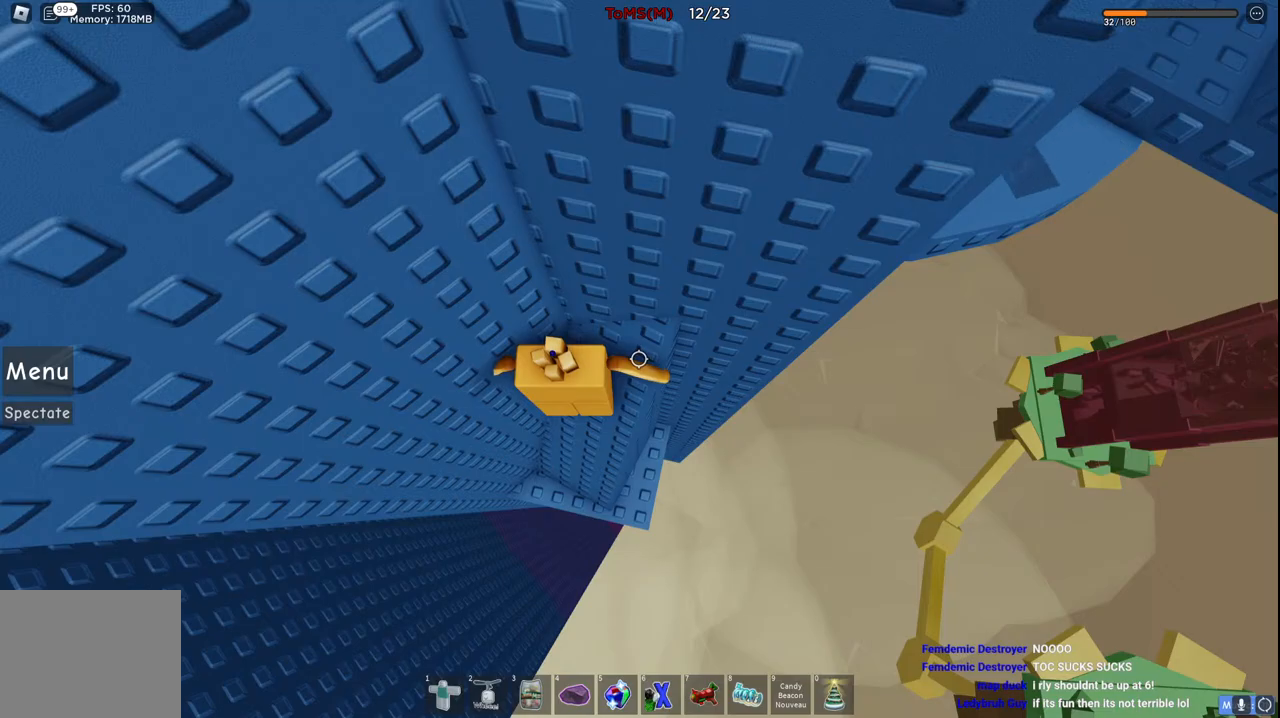
Gameplay with keyboard; each line is a JSON object with the keys held at the frame after it. "events" lists presses ("down") and releases ("up") of "a", "ctrl", "d", "e", "q", "s", "shift", "space" and "w" between this image and that frame as [ms after this image, input, new state], when the widget could be followed in between. No other keys are recorded. Mouse input is not recorded.
{"keys": [], "events": []}
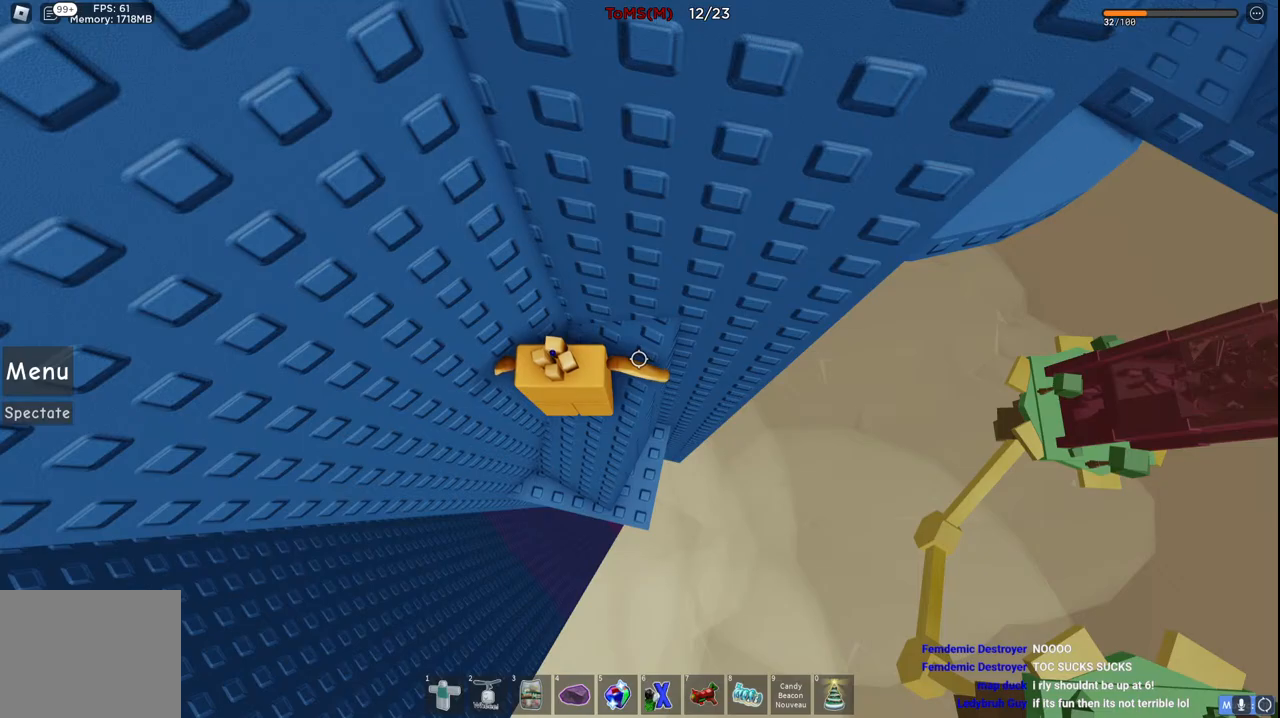
{"keys": [], "events": [[284, "space", "down"], [450, "space", "up"]]}
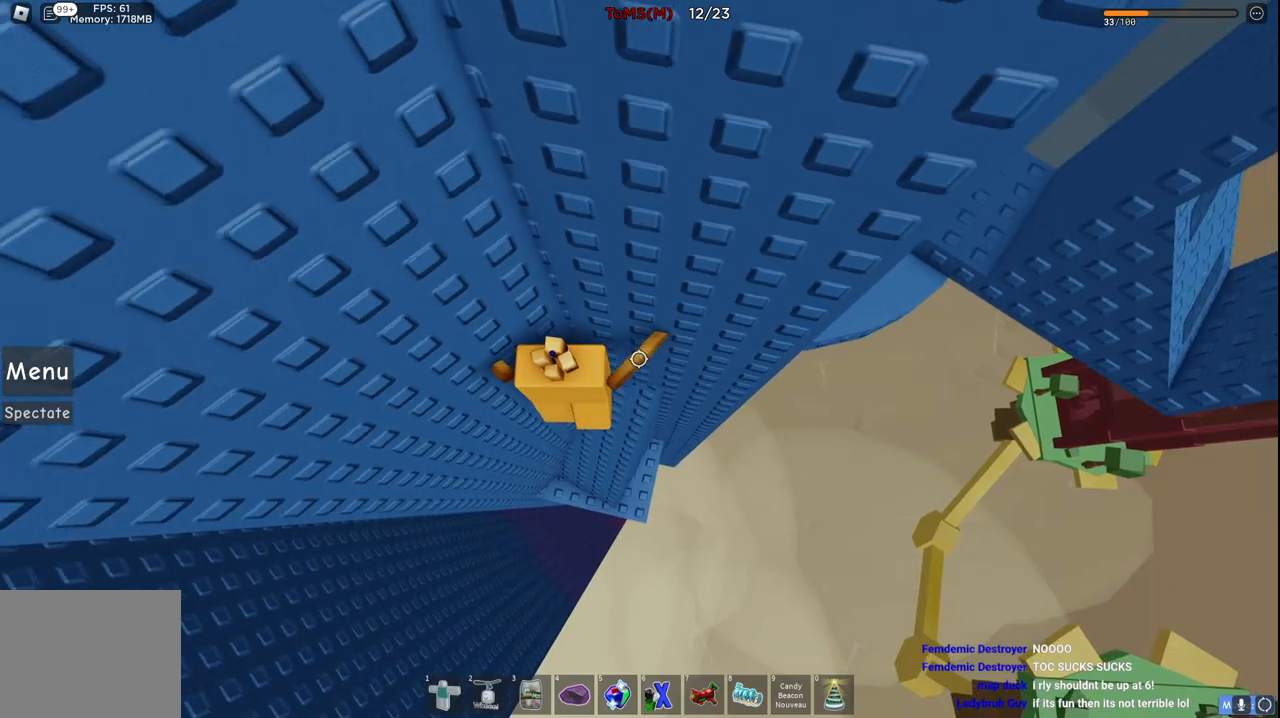
{"keys": [], "events": [[50, "w", "down"], [317, "w", "up"]]}
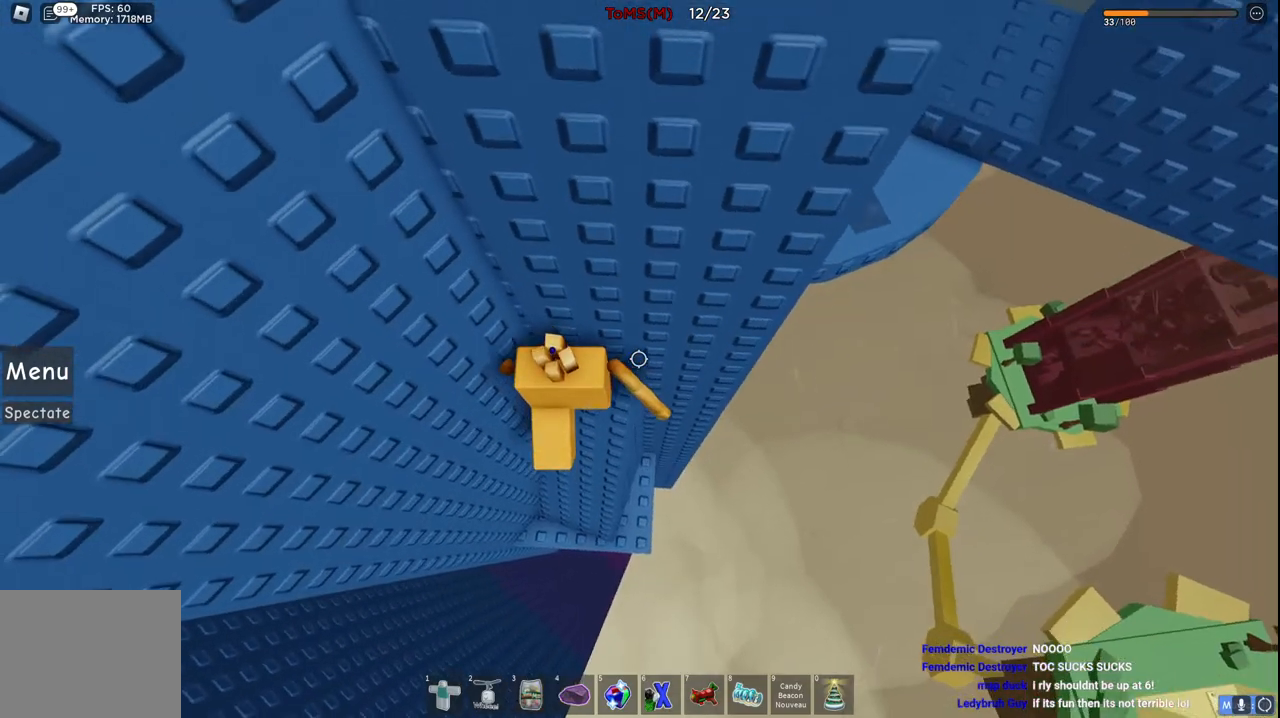
{"keys": ["w"], "events": [[184, "w", "down"], [317, "w", "up"], [484, "w", "down"]]}
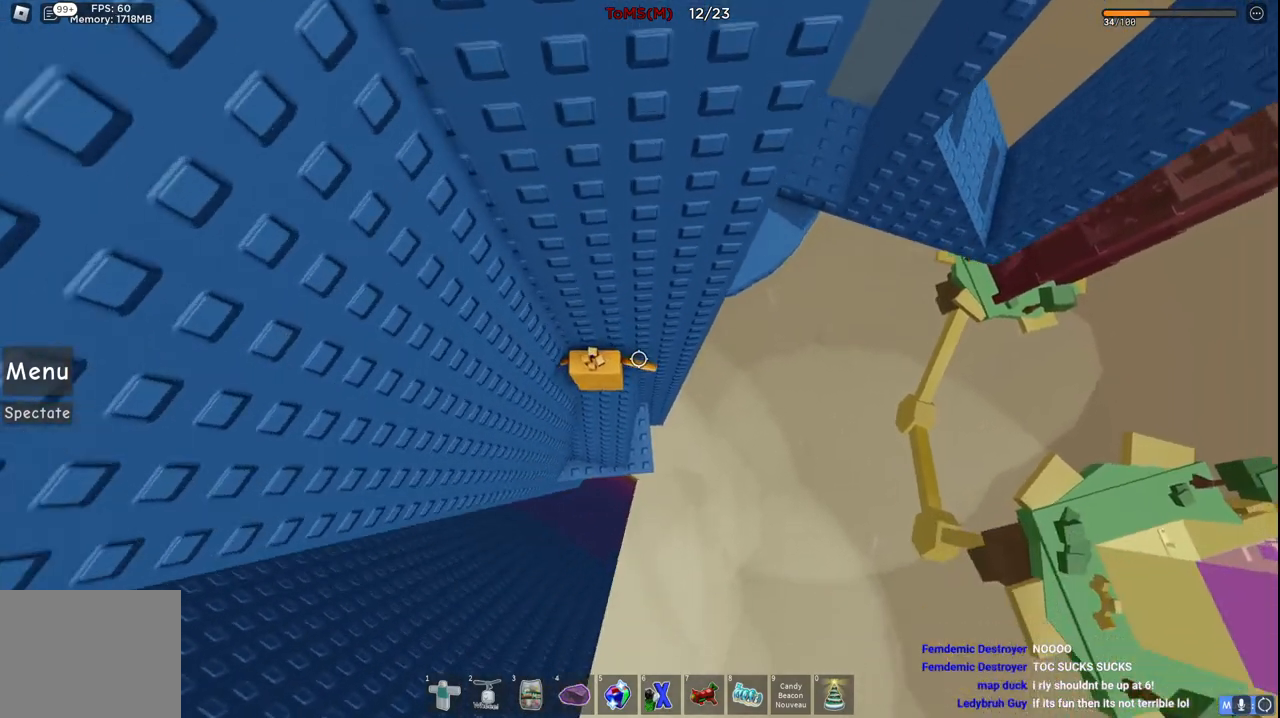
{"keys": ["d", "w"], "events": [[34, "d", "down"], [134, "w", "up"], [234, "space", "down"], [417, "space", "up"], [467, "w", "down"]]}
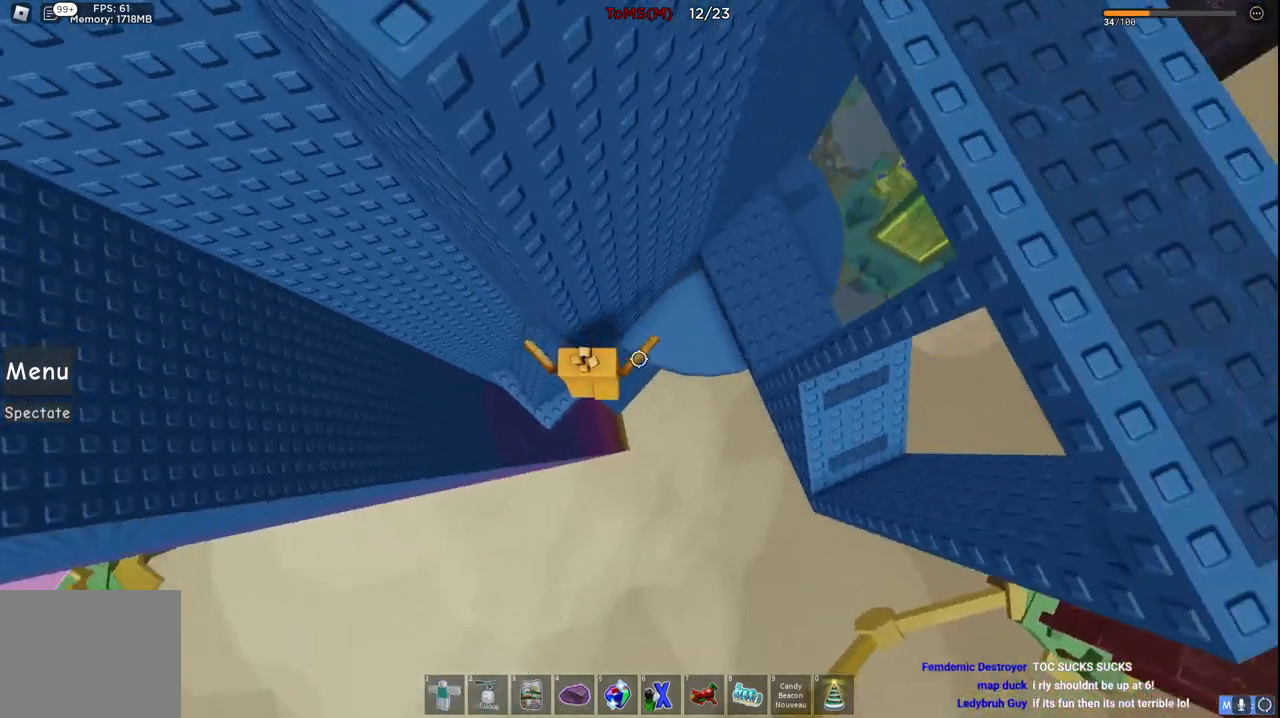
{"keys": ["d", "space"], "events": [[284, "w", "up"], [367, "space", "down"]]}
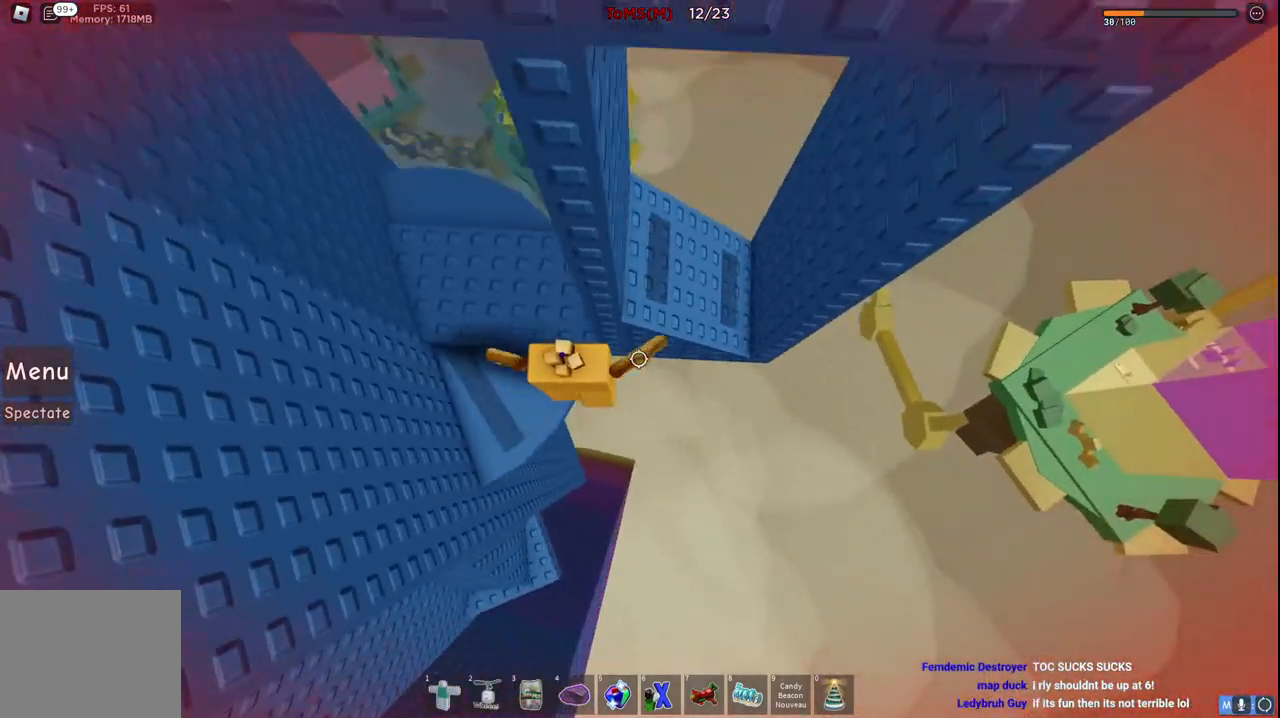
{"keys": ["d"], "events": [[34, "space", "up"], [134, "w", "down"], [434, "w", "up"]]}
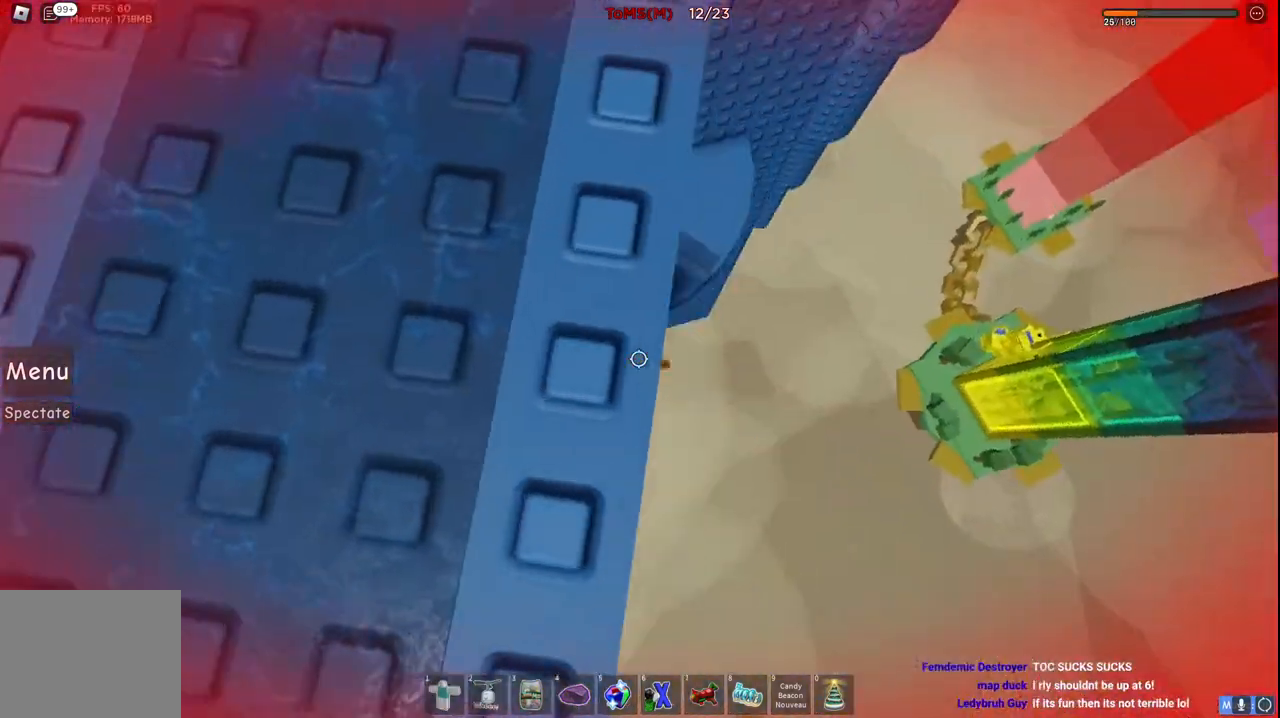
{"keys": ["d", "w"], "events": [[117, "space", "down"], [284, "w", "down"], [317, "space", "up"]]}
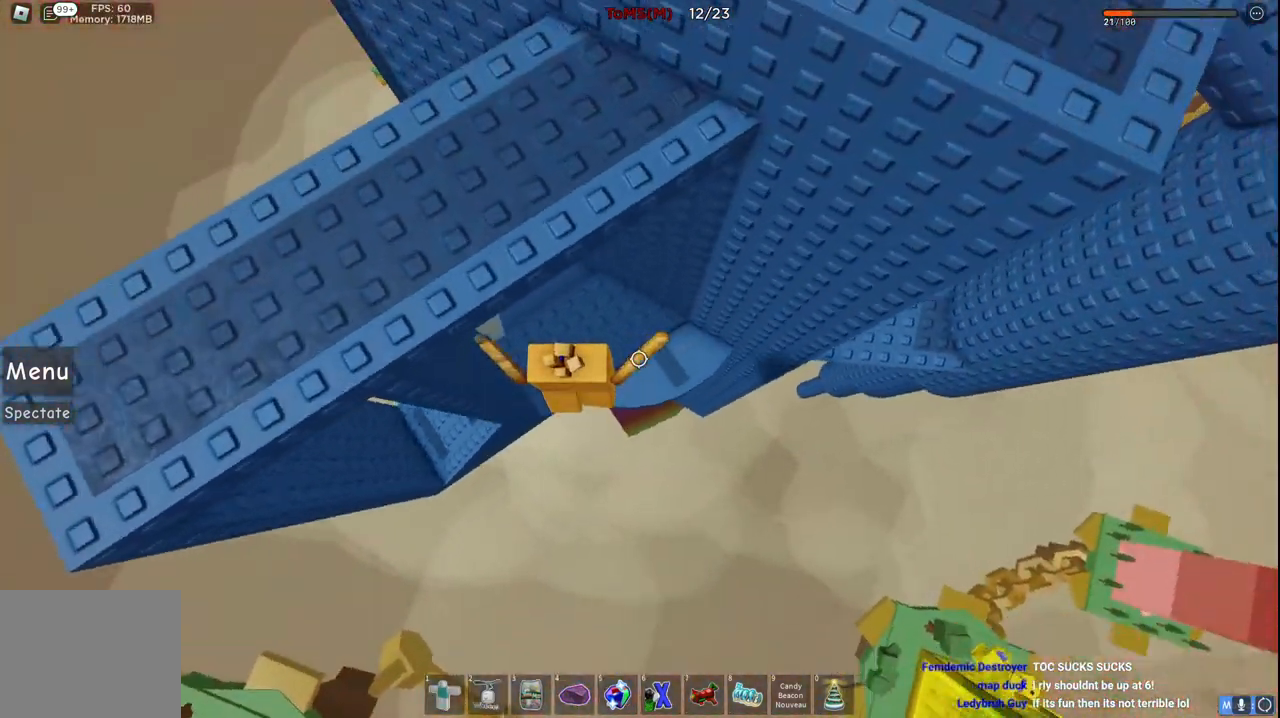
{"keys": ["d"], "events": [[384, "w", "up"]]}
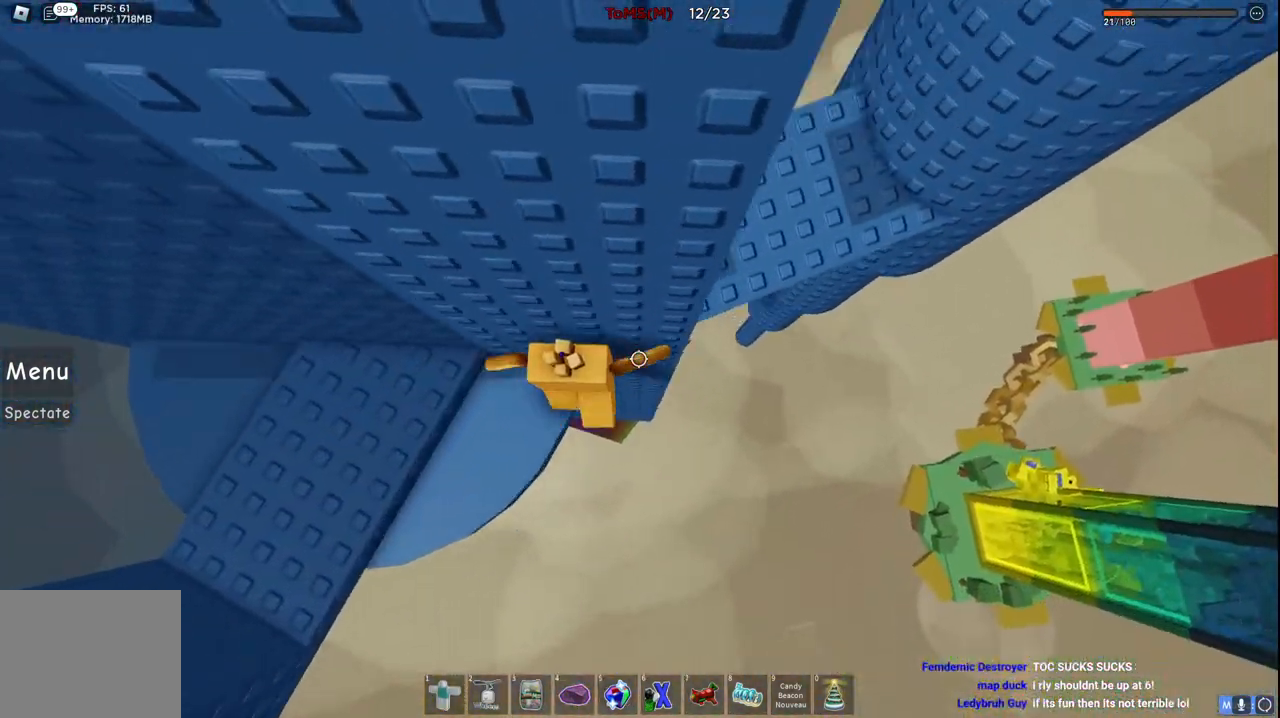
{"keys": ["space"], "events": [[34, "space", "down"], [200, "space", "up"], [234, "w", "down"], [367, "space", "down"], [500, "d", "up"], [500, "w", "up"]]}
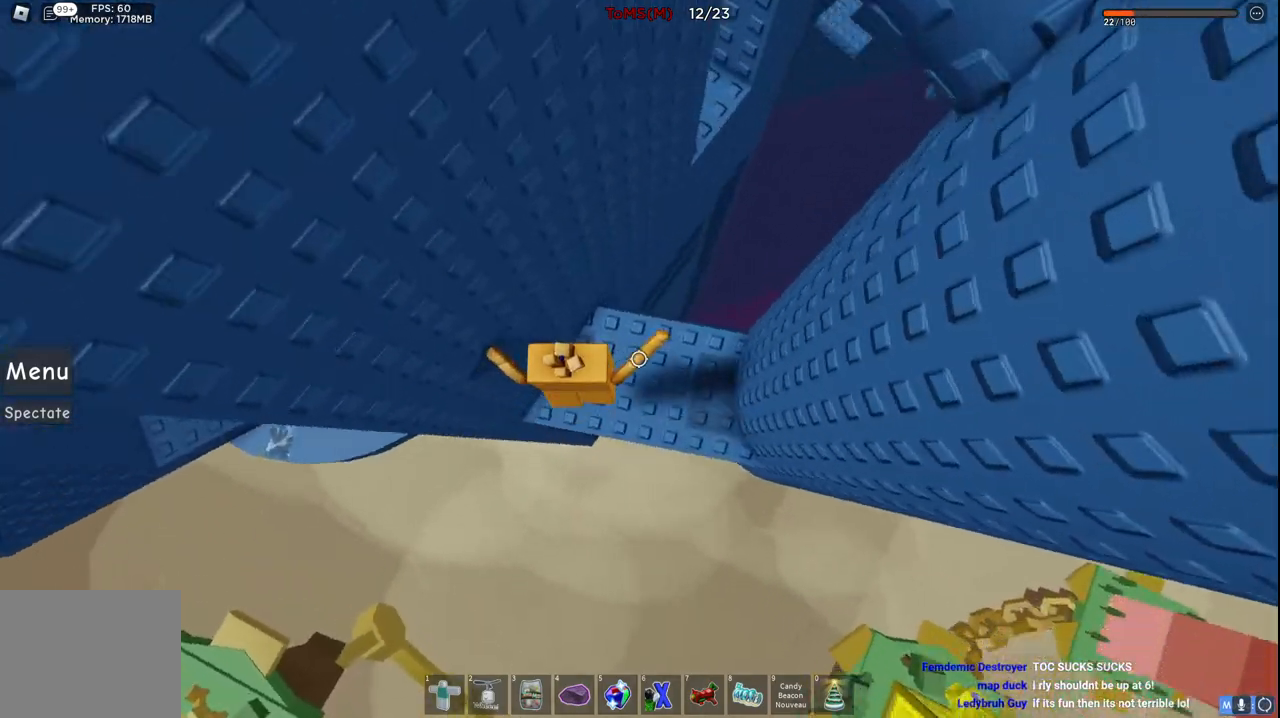
{"keys": ["d", "space", "w"], "events": [[267, "d", "down"], [284, "s", "down"], [334, "s", "up"], [350, "d", "up"], [467, "d", "down"], [467, "w", "down"]]}
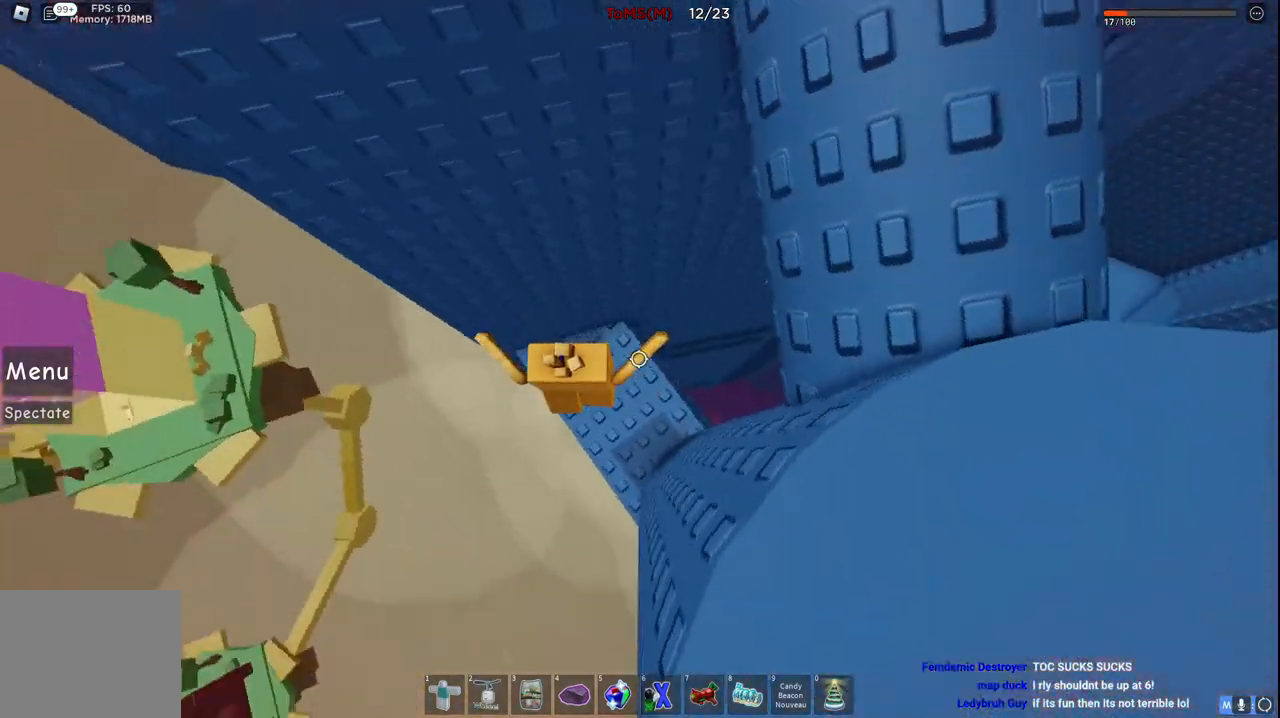
{"keys": ["d"], "events": [[17, "w", "up"], [34, "space", "up"], [150, "d", "up"], [434, "w", "down"], [450, "d", "down"], [500, "w", "up"]]}
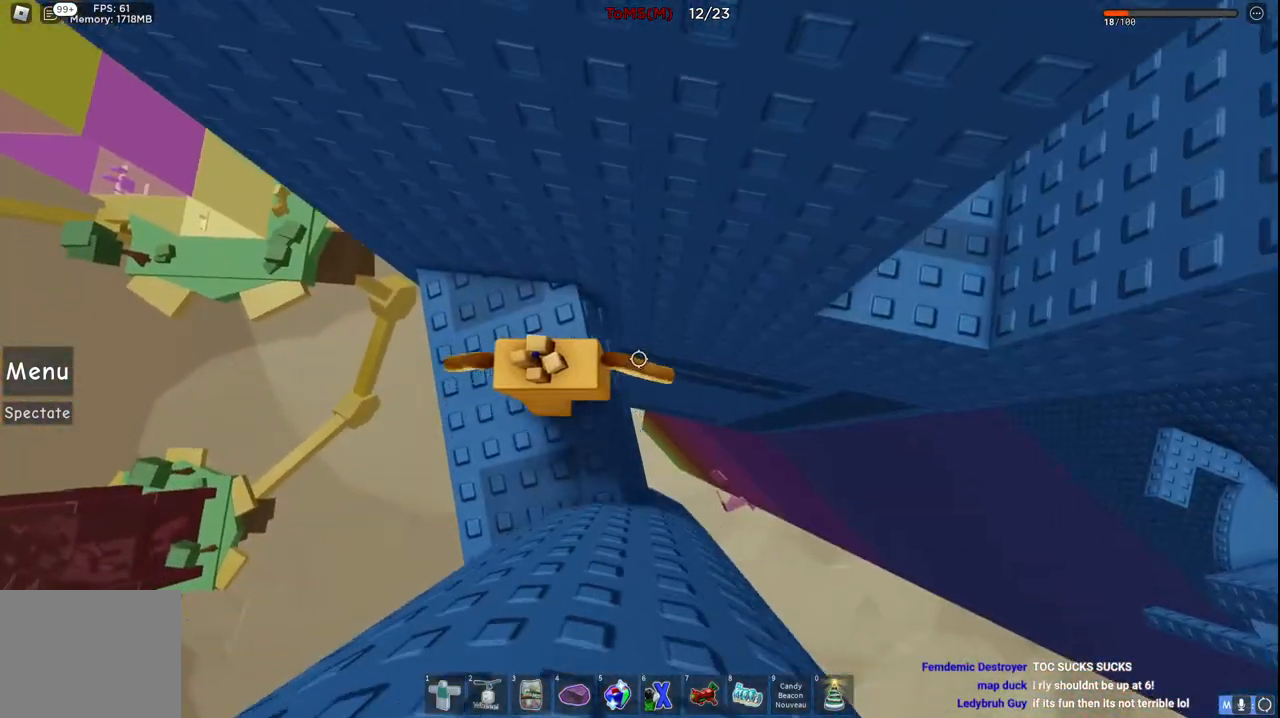
{"keys": ["d"], "events": [[17, "d", "up"], [100, "d", "down"], [234, "space", "down"], [400, "space", "up"]]}
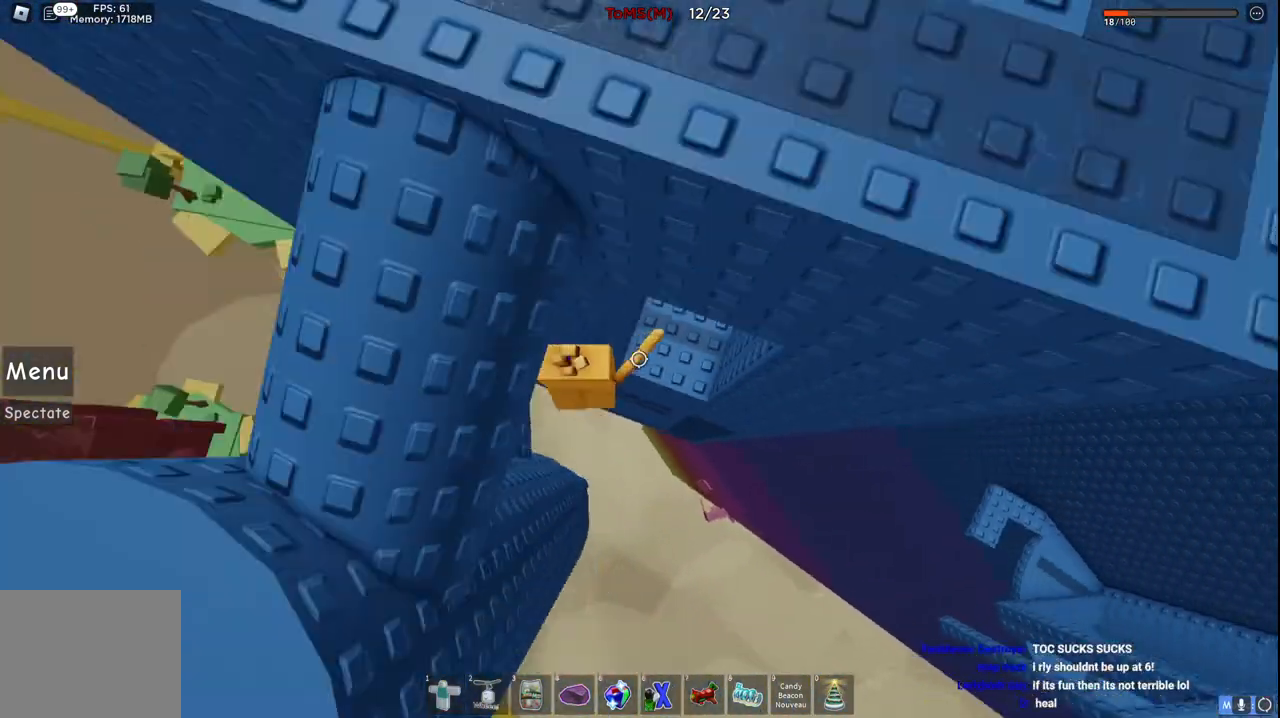
{"keys": [], "events": [[34, "w", "down"], [150, "d", "up"], [150, "w", "up"]]}
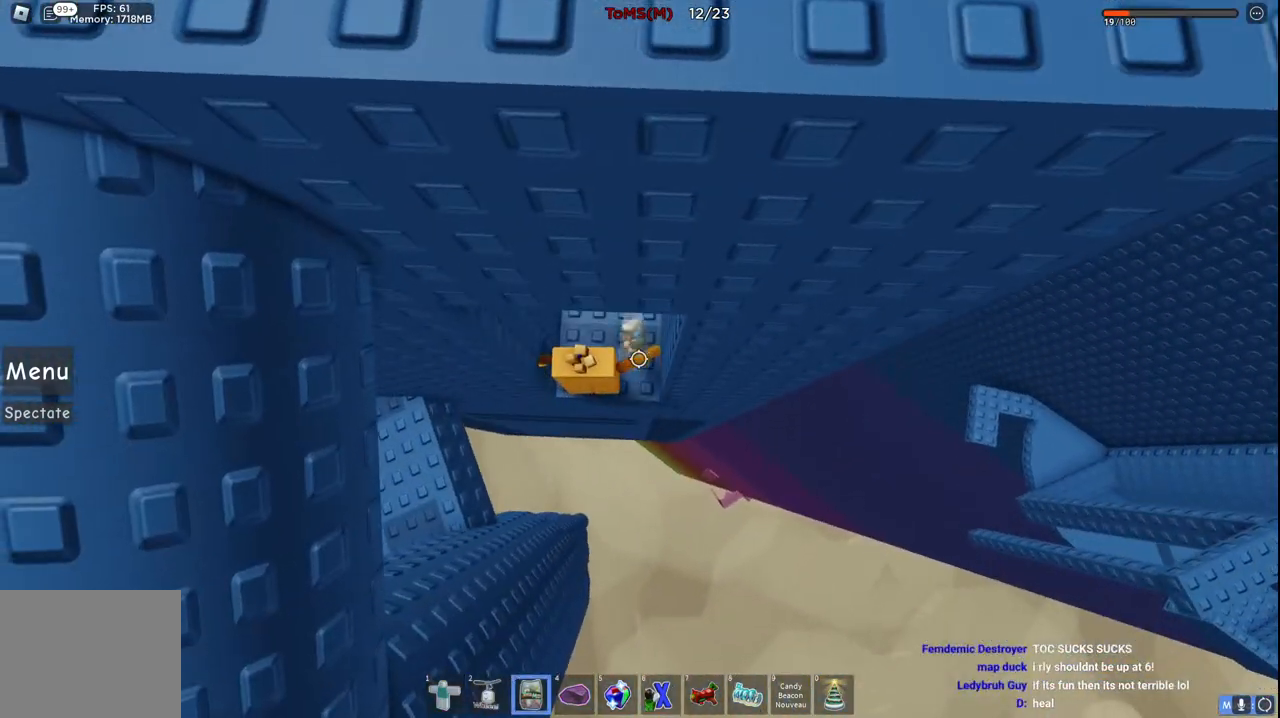
{"keys": ["w"], "events": [[200, "space", "down"], [217, "w", "down"], [417, "space", "up"]]}
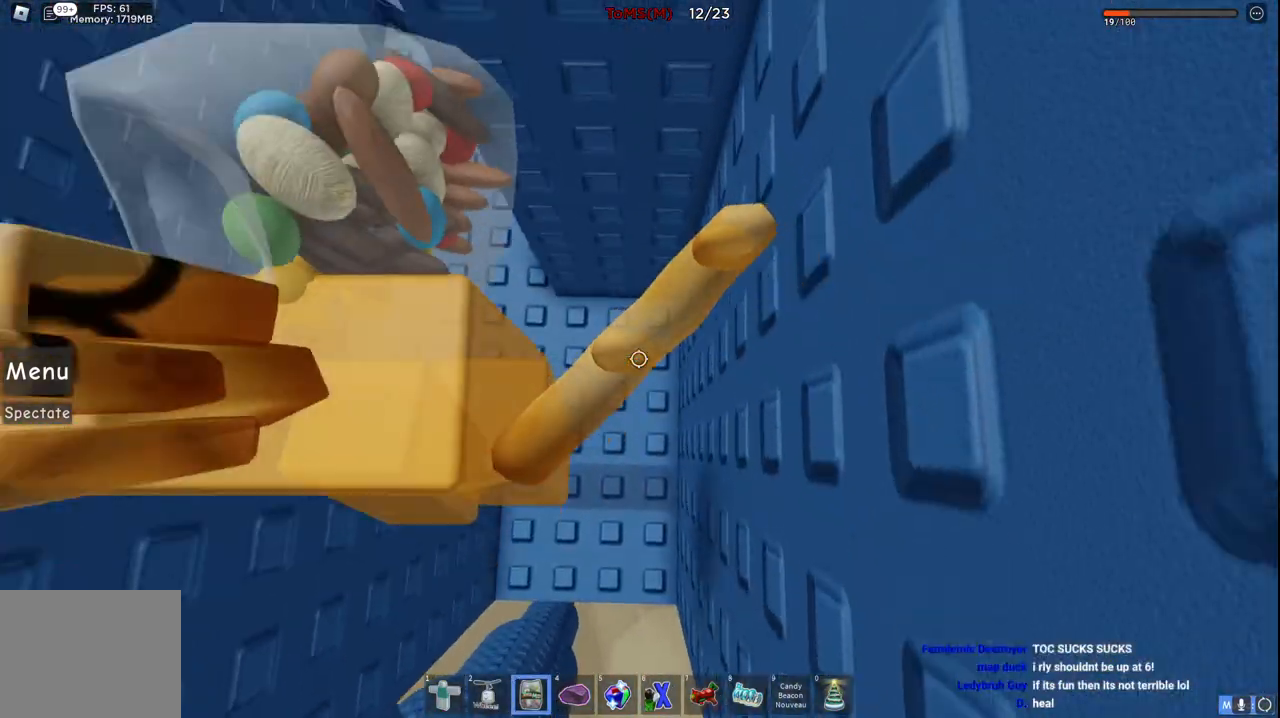
{"keys": ["a"], "events": [[84, "w", "up"], [400, "a", "down"]]}
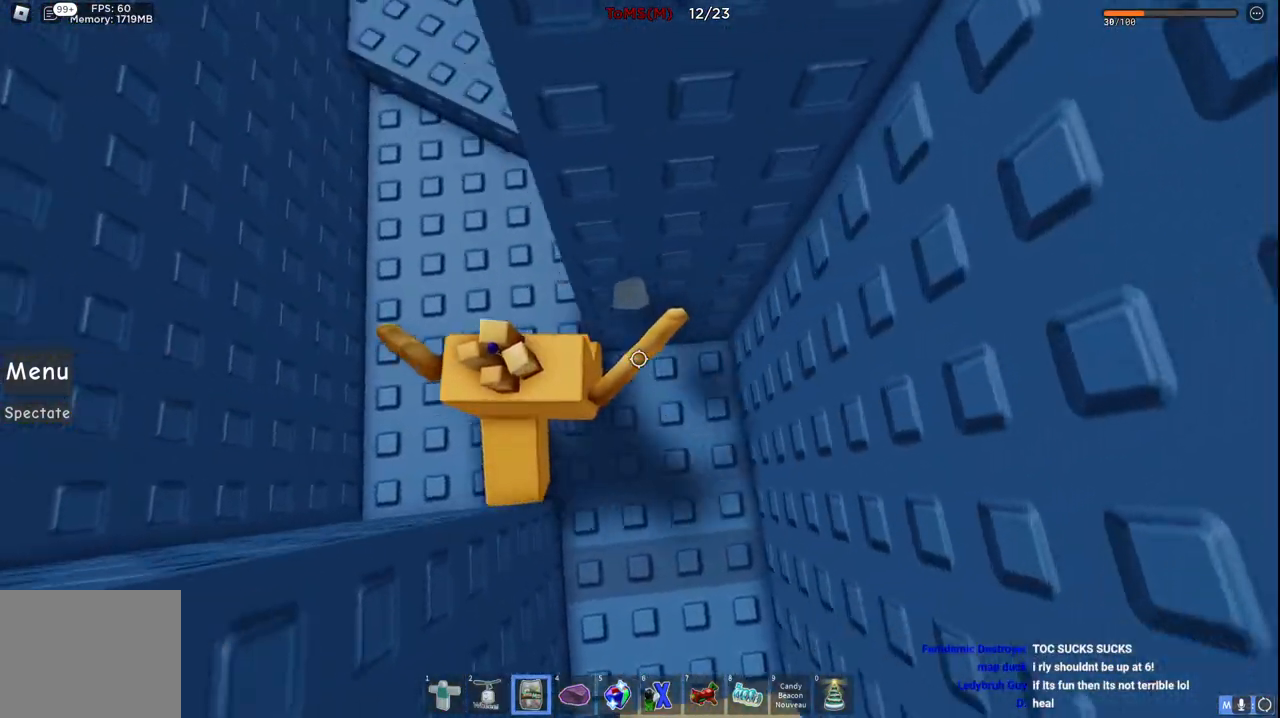
{"keys": ["w"], "events": [[267, "a", "up"], [484, "w", "down"]]}
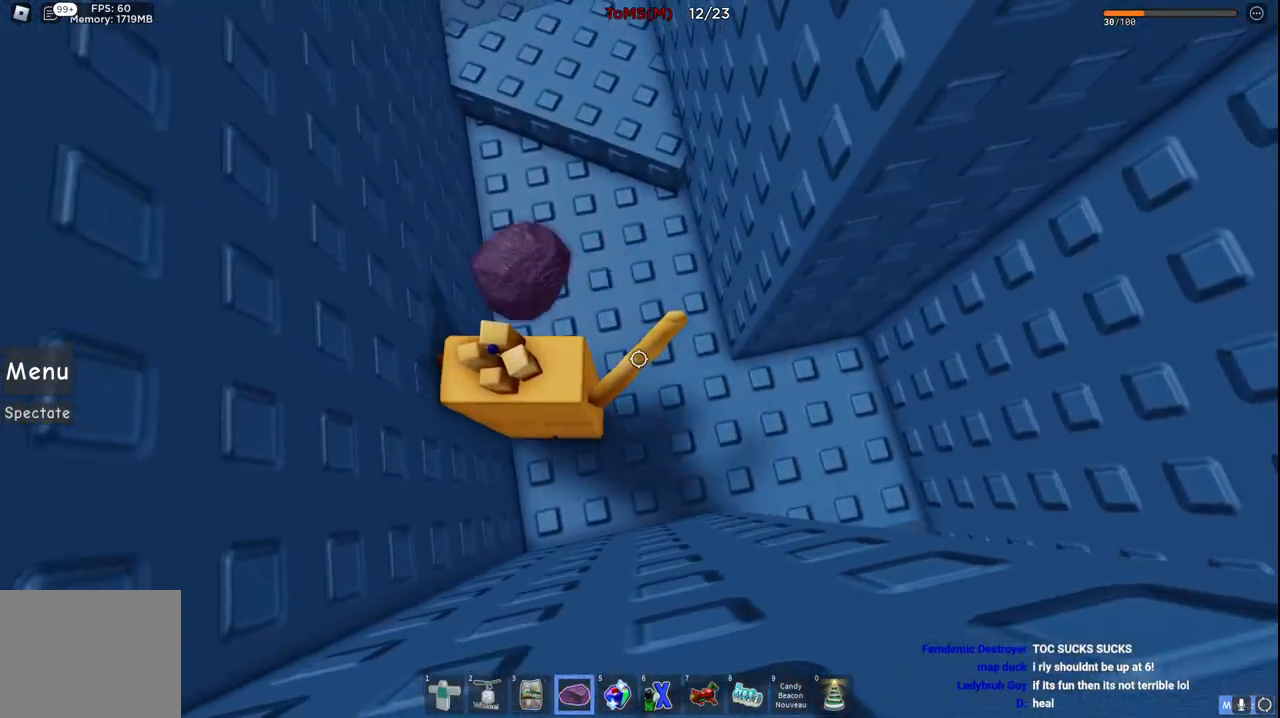
{"keys": [], "events": [[267, "w", "up"]]}
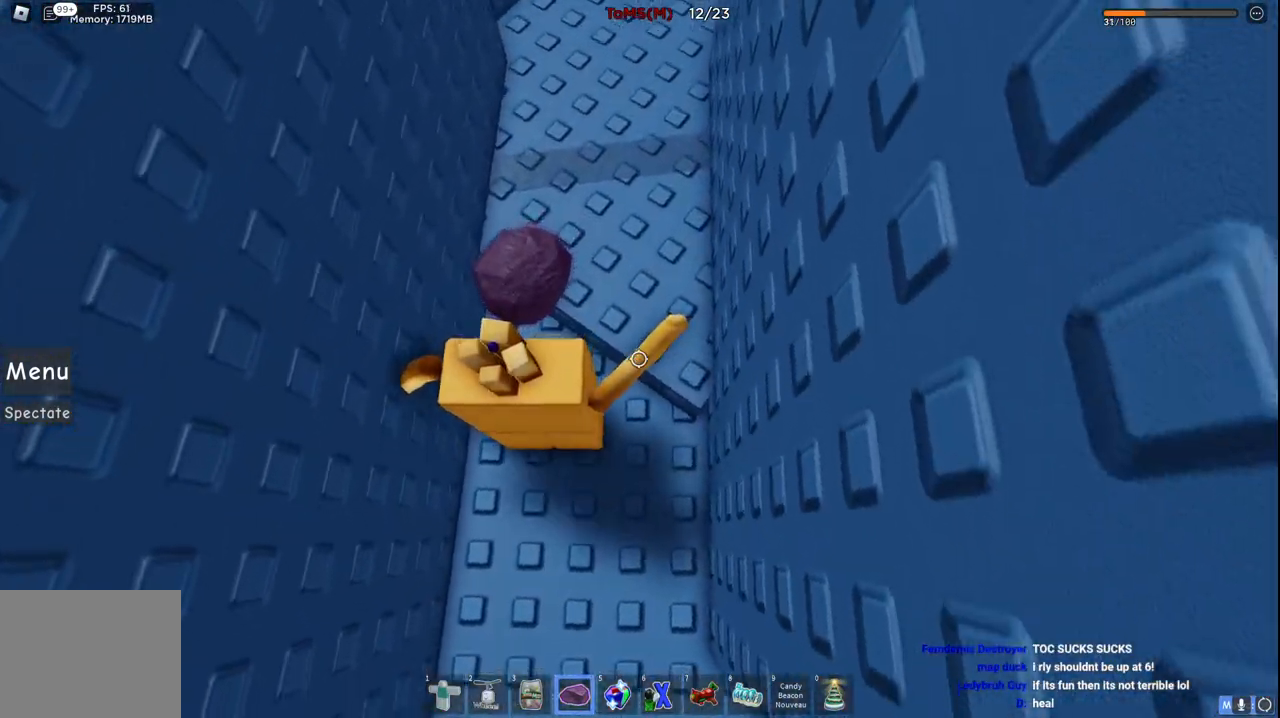
{"keys": ["space", "w"], "events": [[34, "w", "down"], [300, "space", "down"]]}
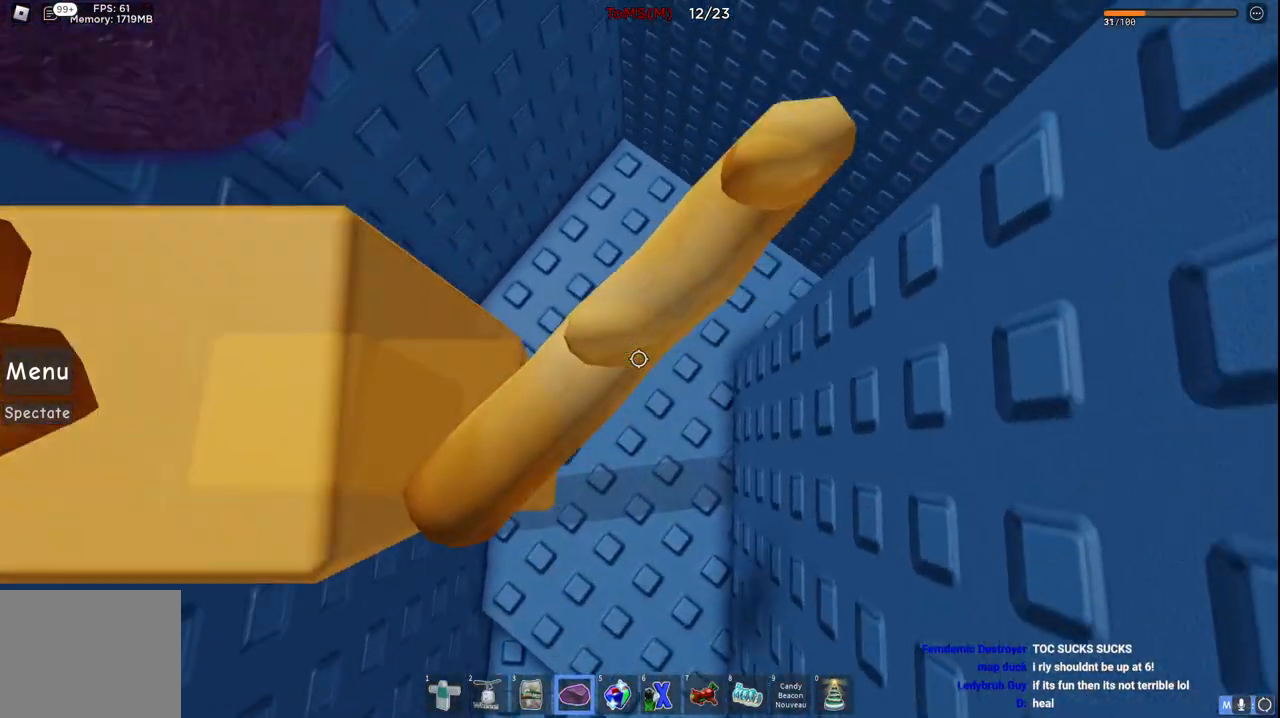
{"keys": [], "events": [[17, "space", "up"], [317, "w", "up"]]}
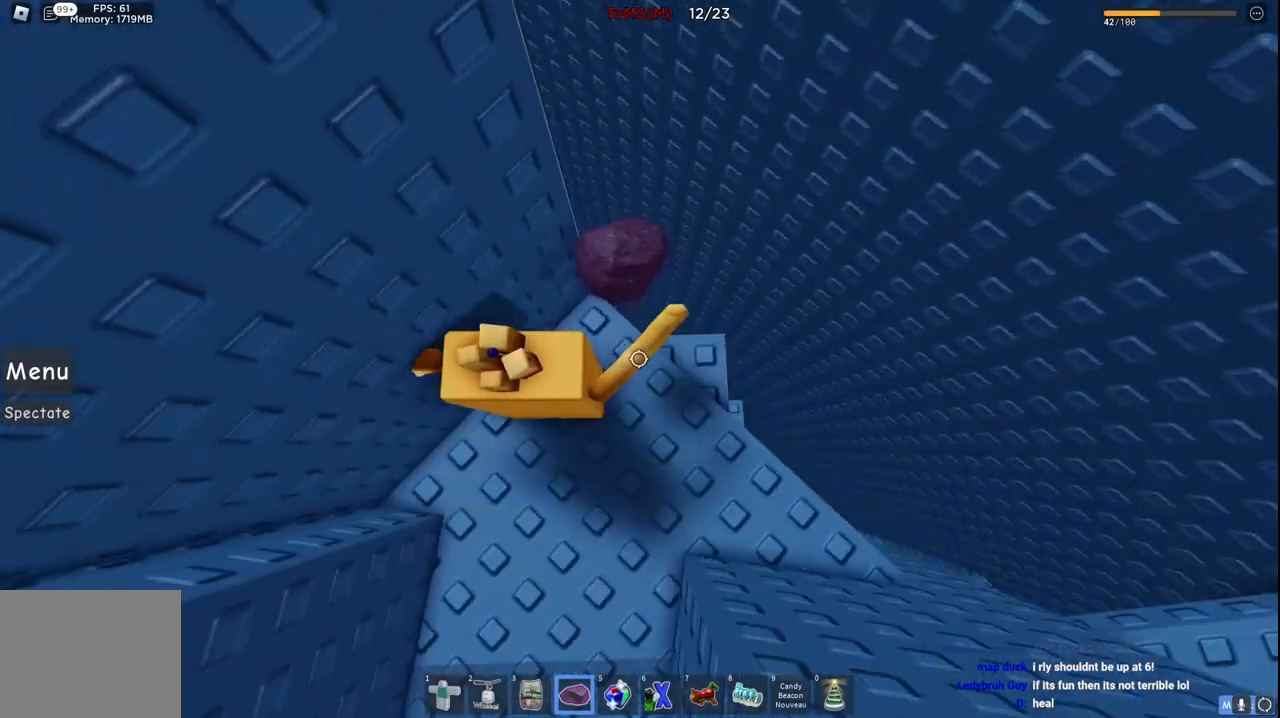
{"keys": [], "events": [[350, "s", "down"], [367, "a", "down"], [484, "s", "up"], [500, "a", "up"]]}
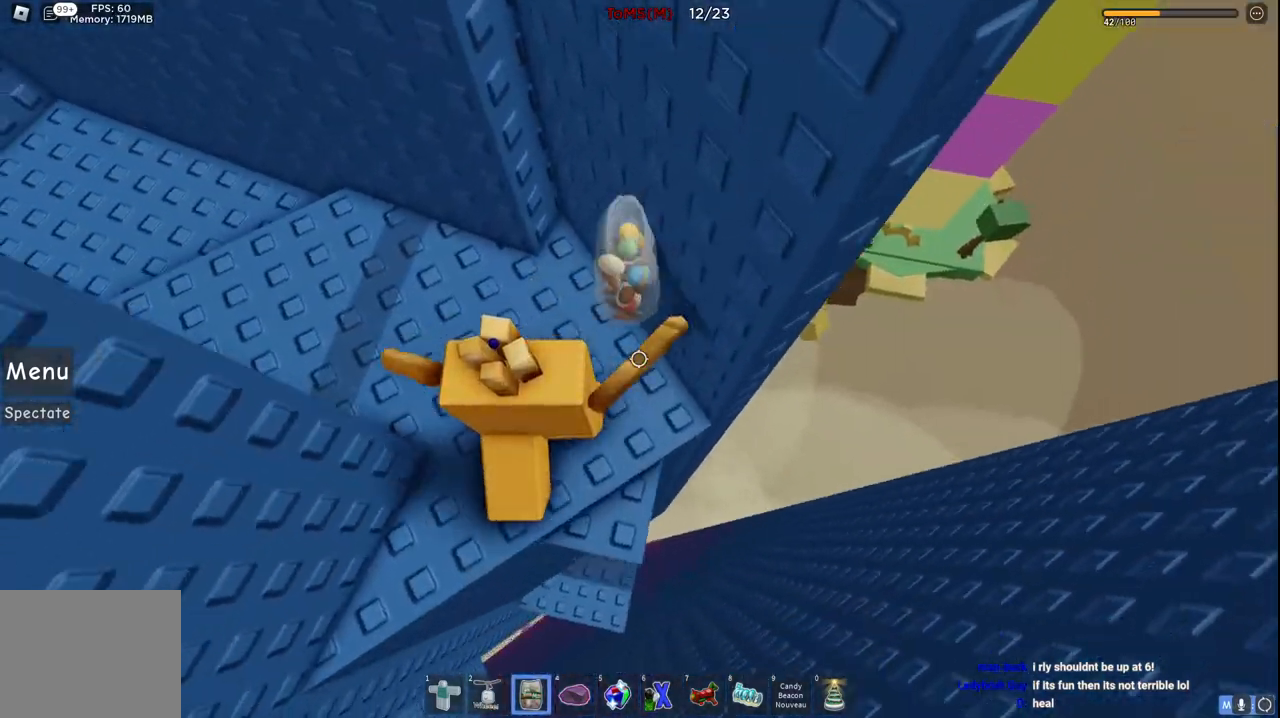
{"keys": [], "events": [[200, "a", "down"], [200, "s", "down"], [300, "s", "up"], [317, "a", "up"]]}
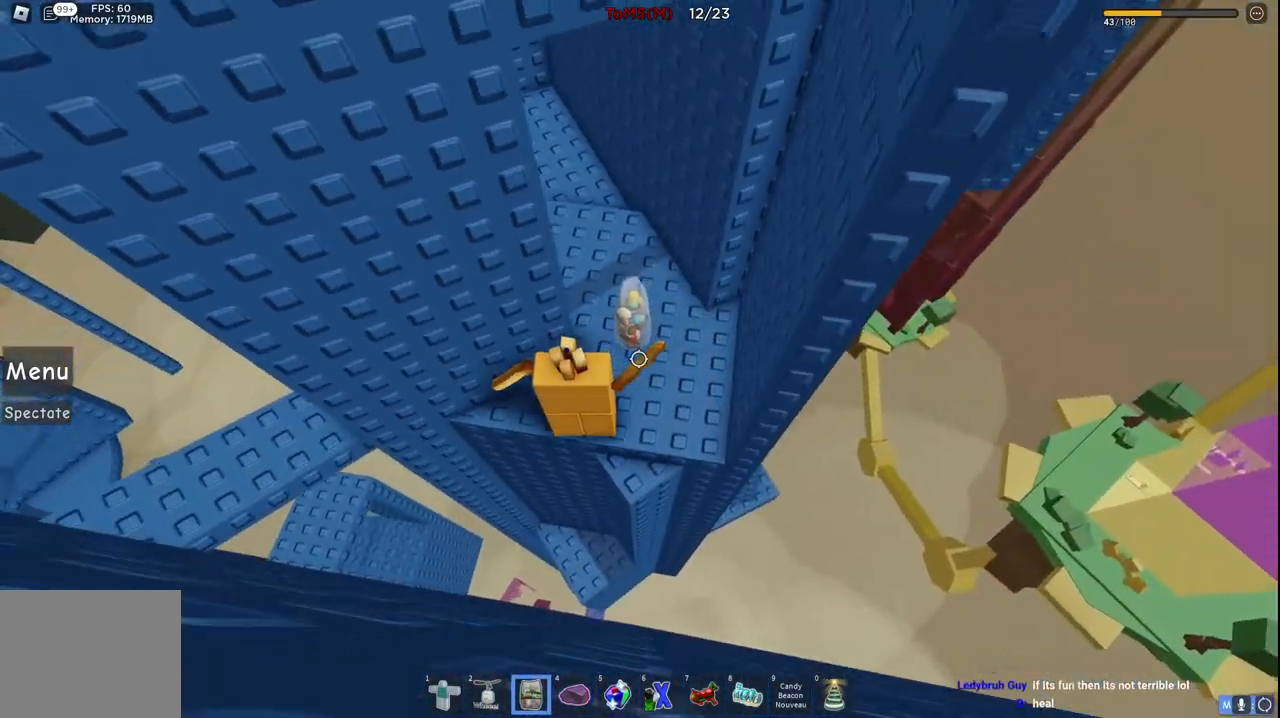
{"keys": ["a"], "events": [[100, "a", "down"], [284, "space", "down"], [450, "space", "up"]]}
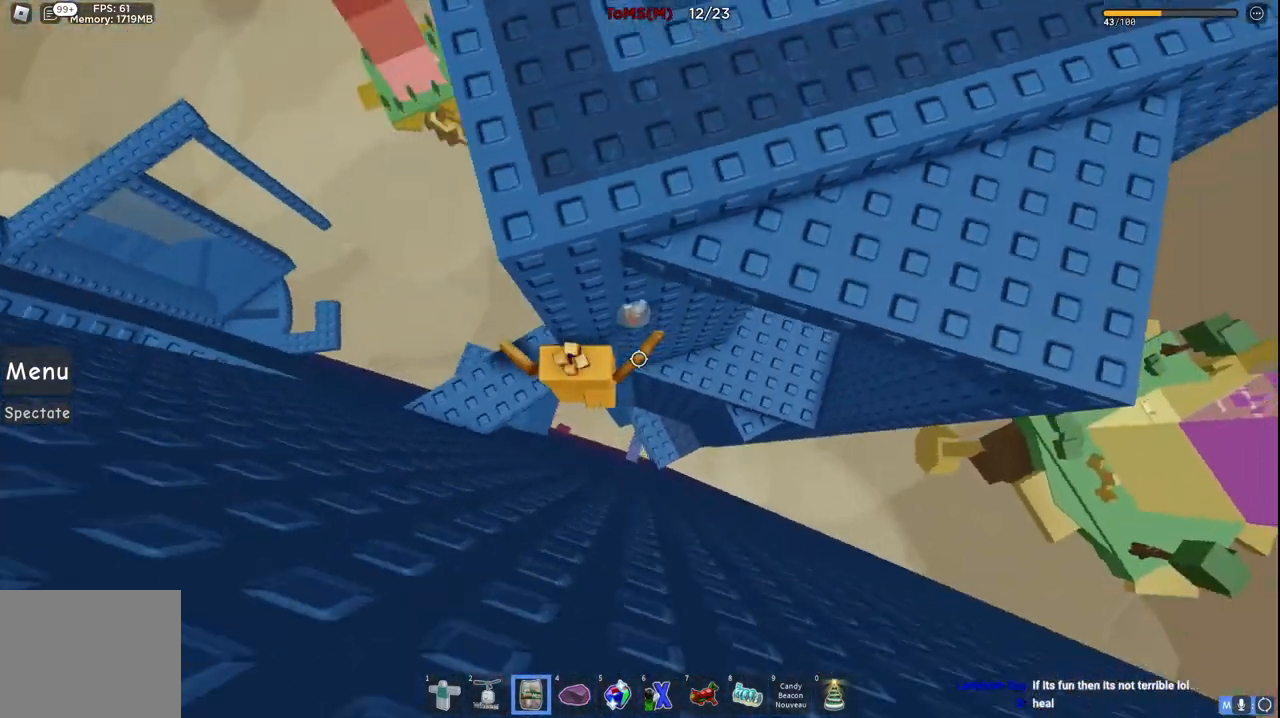
{"keys": ["shift"], "events": [[217, "a", "up"], [500, "shift", "down"]]}
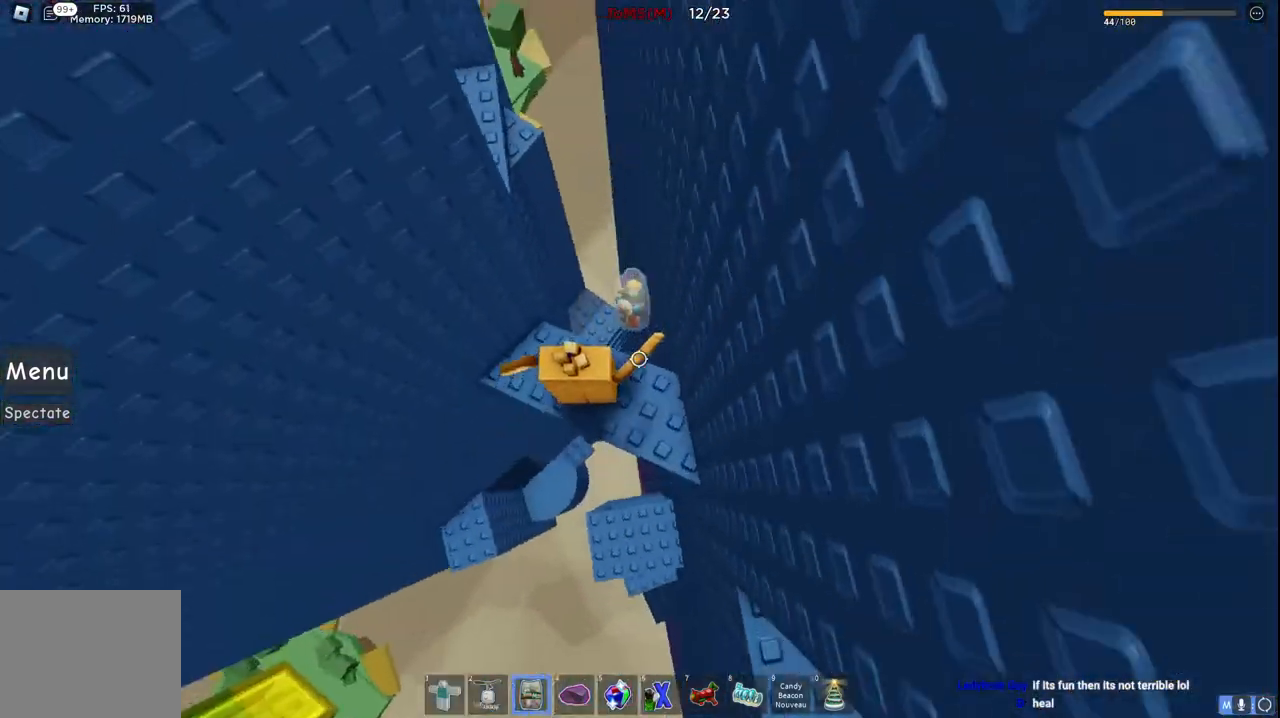
{"keys": [], "events": [[167, "shift", "up"]]}
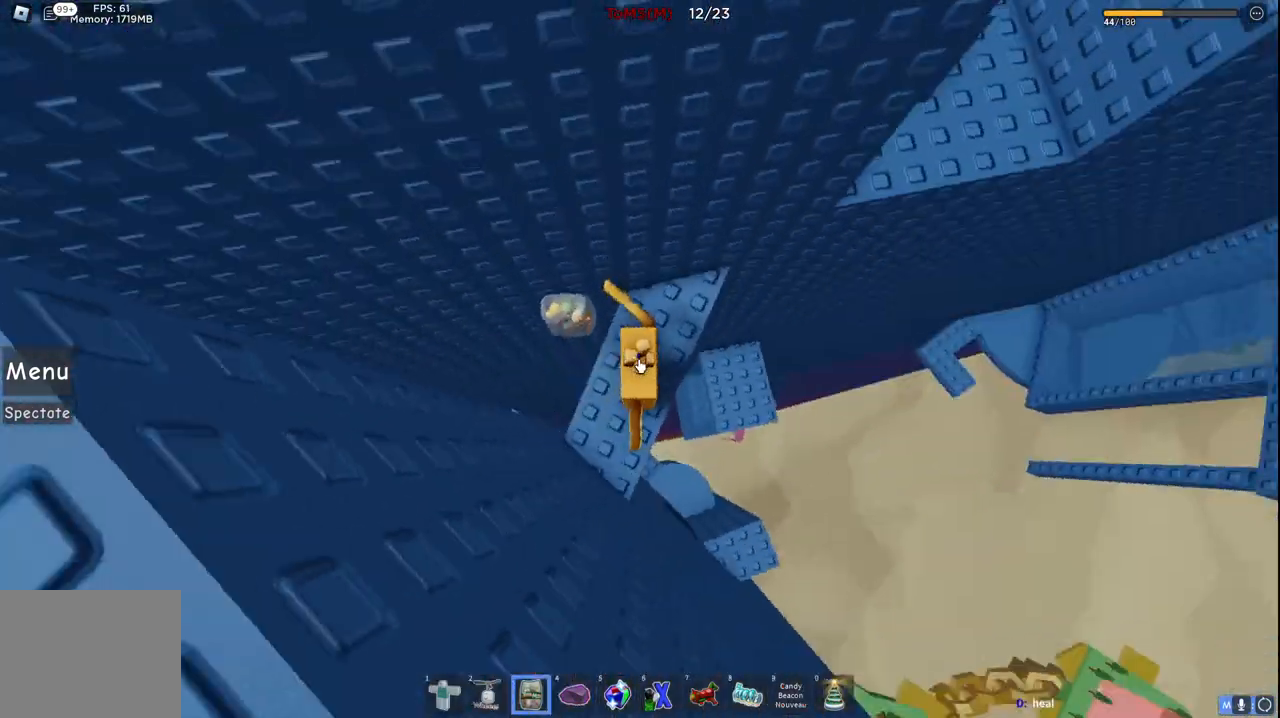
{"keys": ["d", "space"], "events": [[34, "w", "down"], [67, "shift", "down"], [184, "shift", "up"], [250, "d", "down"], [384, "space", "down"], [384, "w", "up"]]}
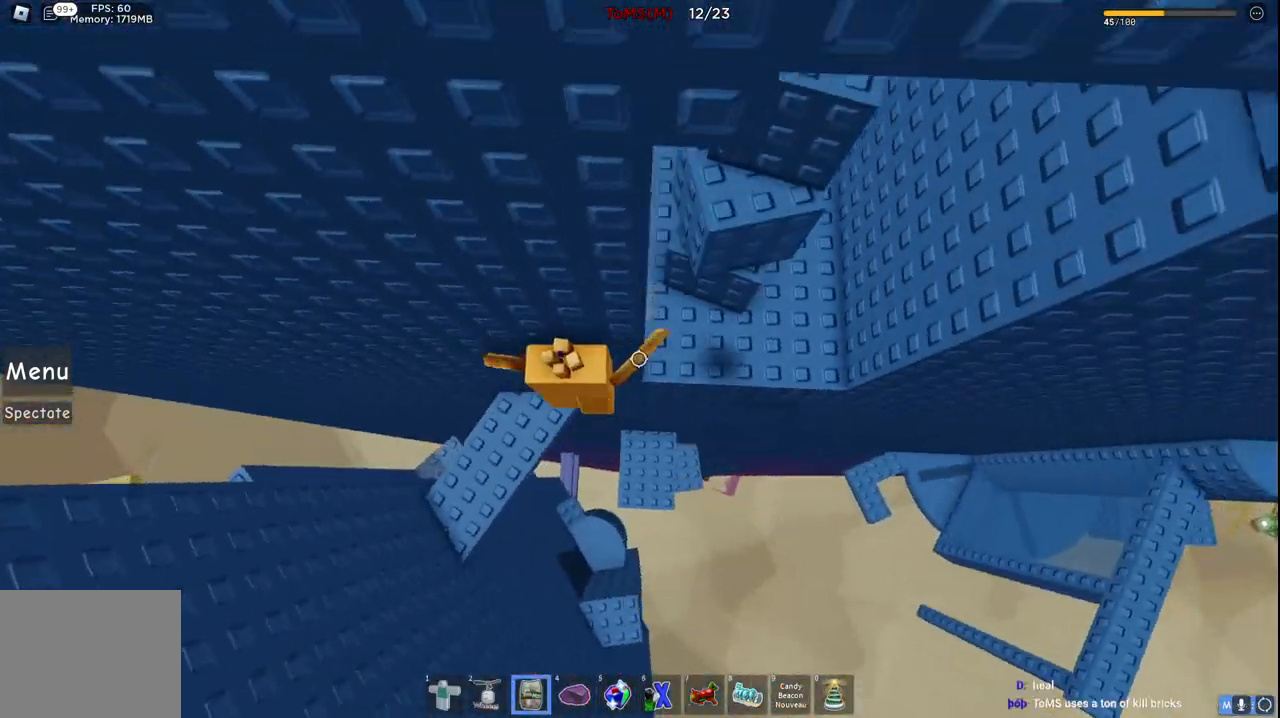
{"keys": [], "events": [[84, "space", "up"], [117, "w", "down"], [350, "w", "up"], [400, "d", "up"]]}
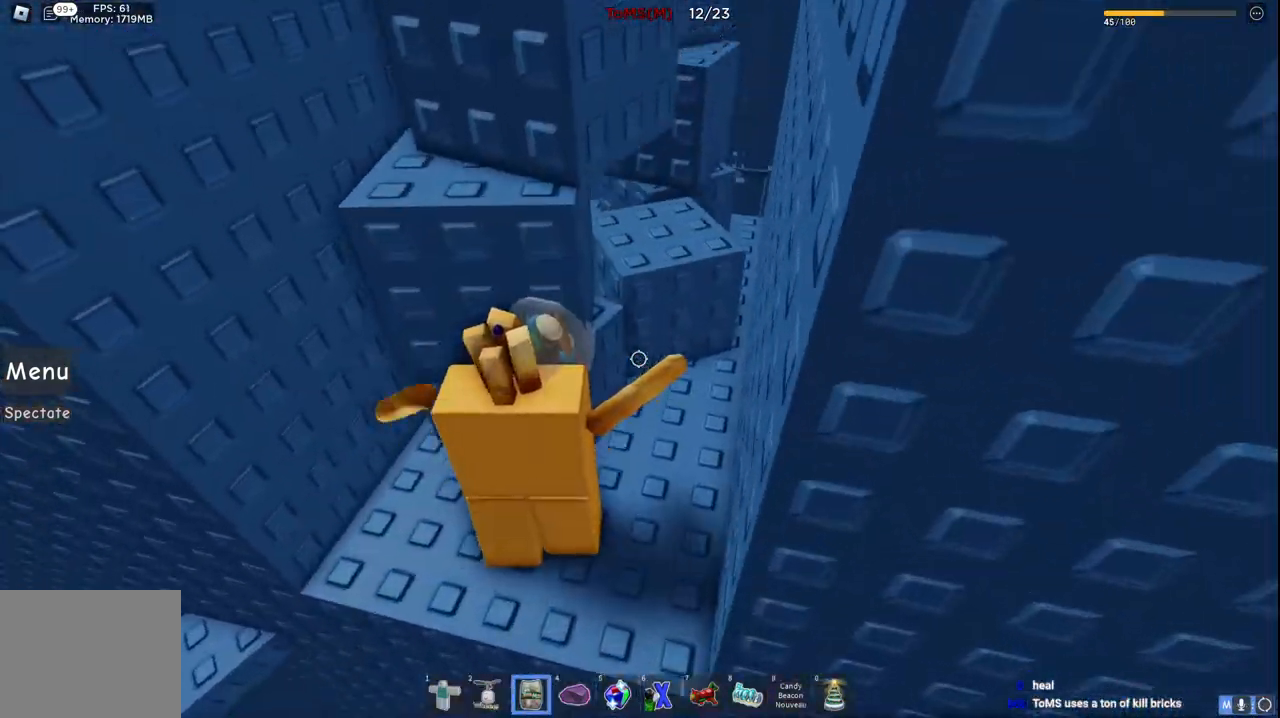
{"keys": [], "events": [[300, "s", "down"], [350, "s", "up"]]}
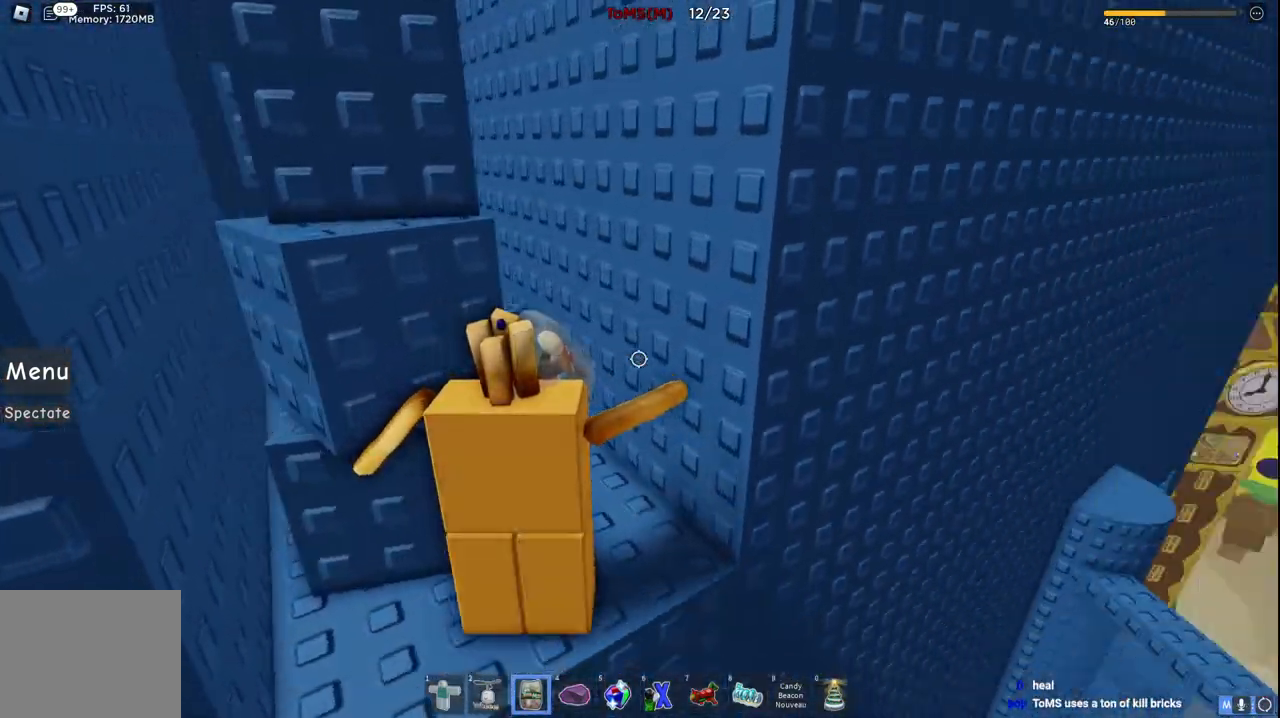
{"keys": [], "events": []}
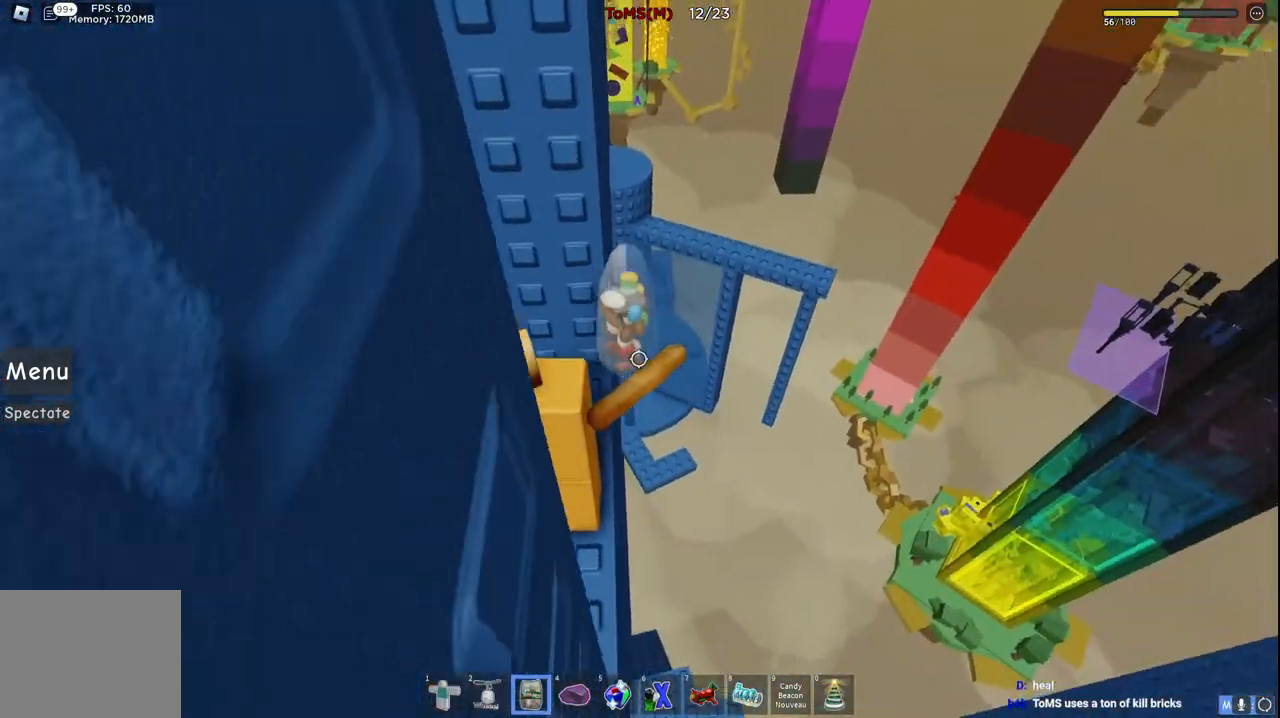
{"keys": [], "events": [[300, "shift", "down"], [400, "shift", "up"]]}